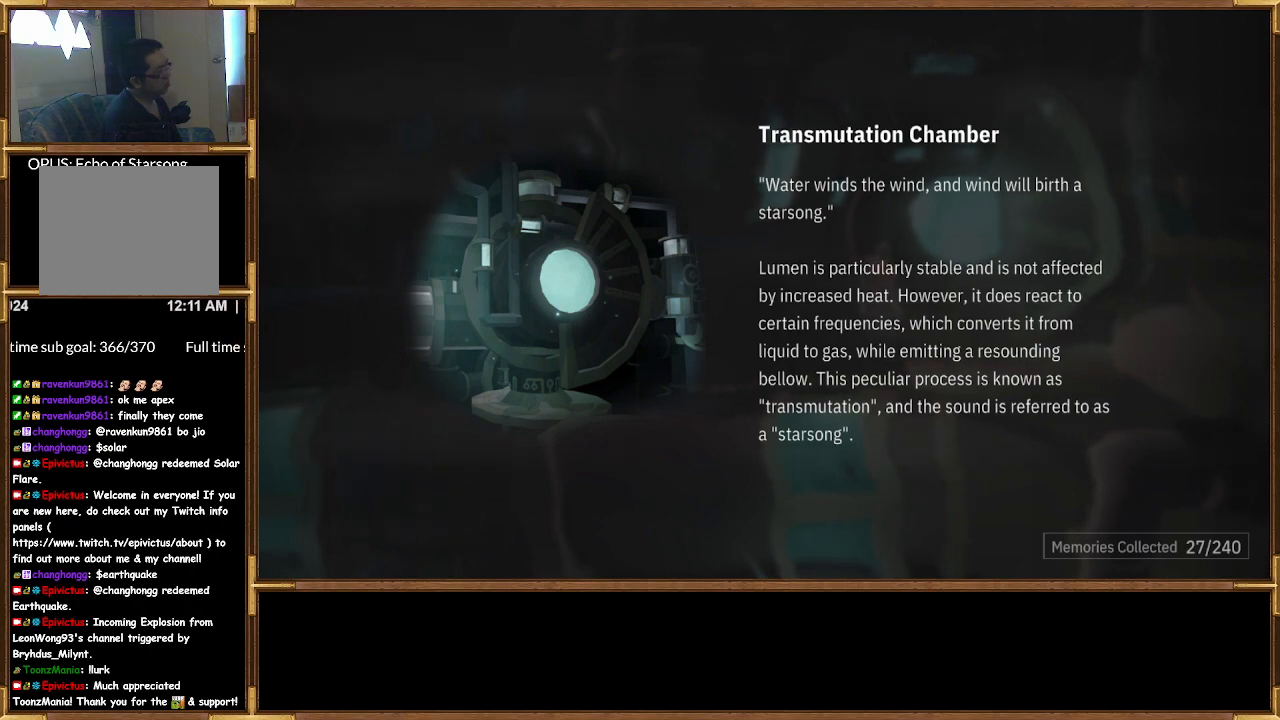
Gameplay with a controller (PlayStation layout); each line is a JSON object with the inputs held at the frame after it. "events" lists button and stick changes between this image and that frame as [ms after this image, input, new state], when the widget could be followed in between.
{"buttons": [], "left_stick": "center", "right_stick": "center", "events": [[400, "CROSS", "down"], [500, "CROSS", "up"]]}
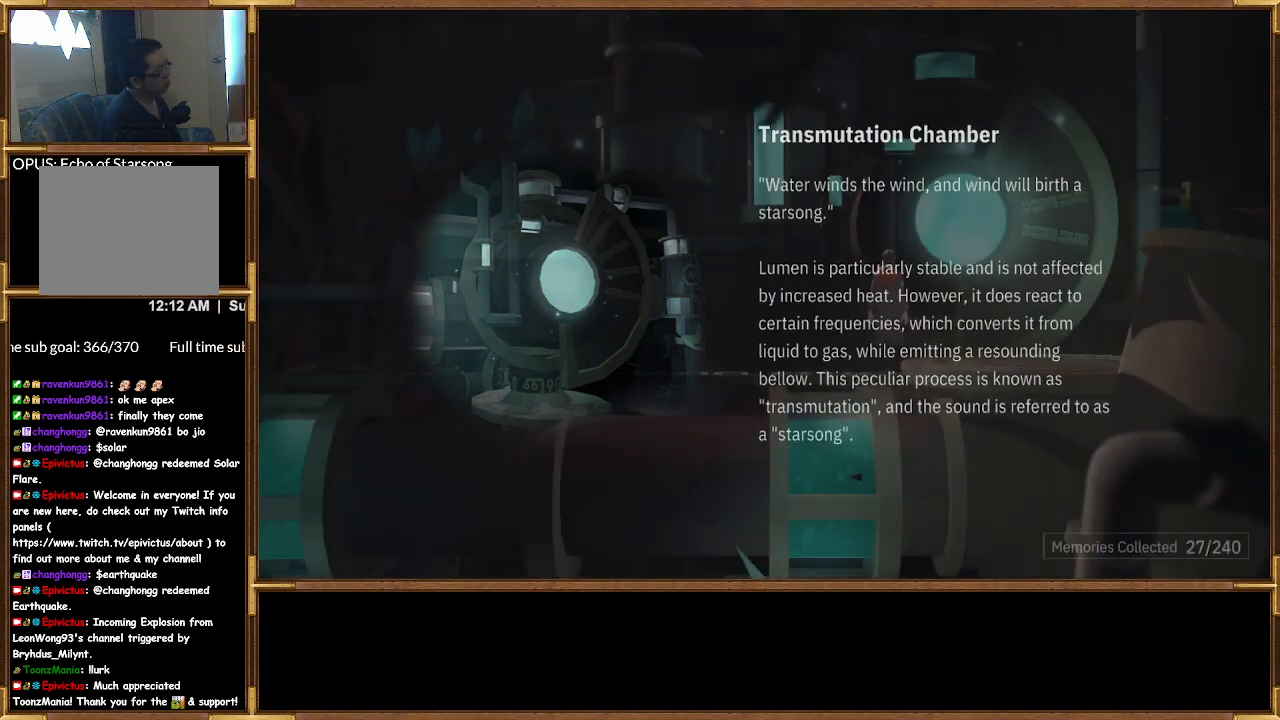
{"buttons": [], "left_stick": "center", "right_stick": "center", "events": []}
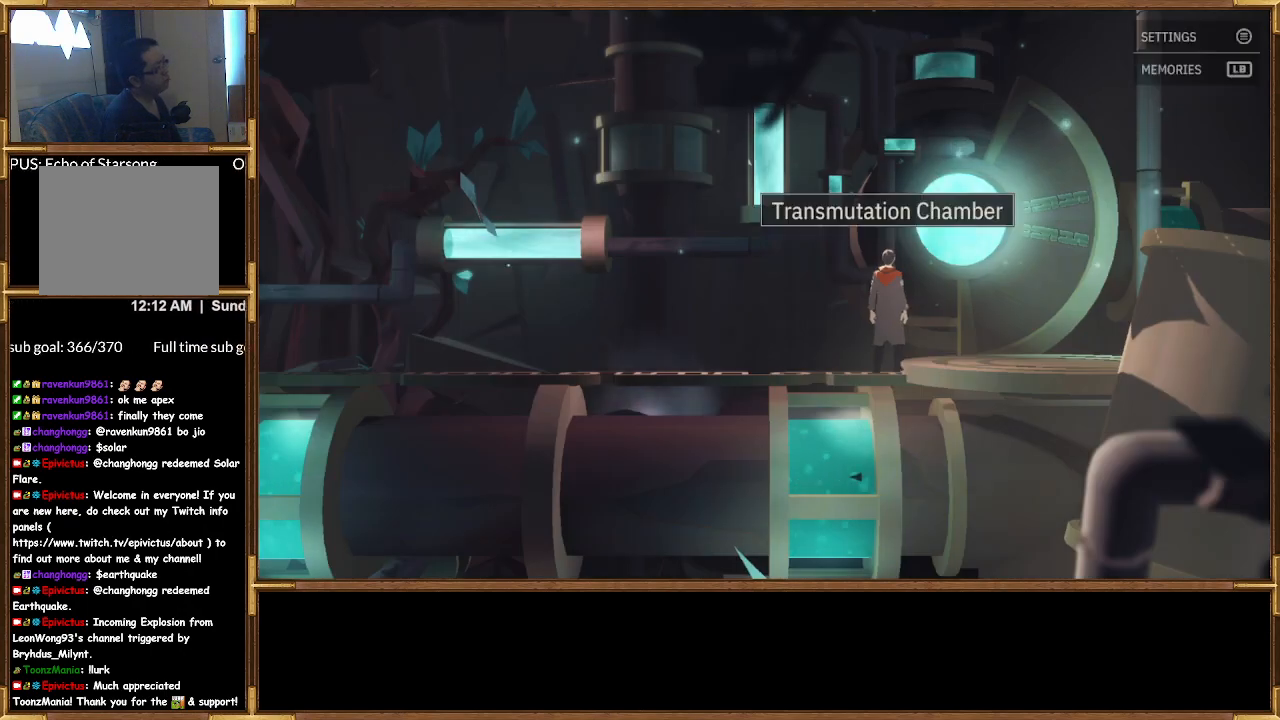
{"buttons": [], "left_stick": "center", "right_stick": "center", "events": []}
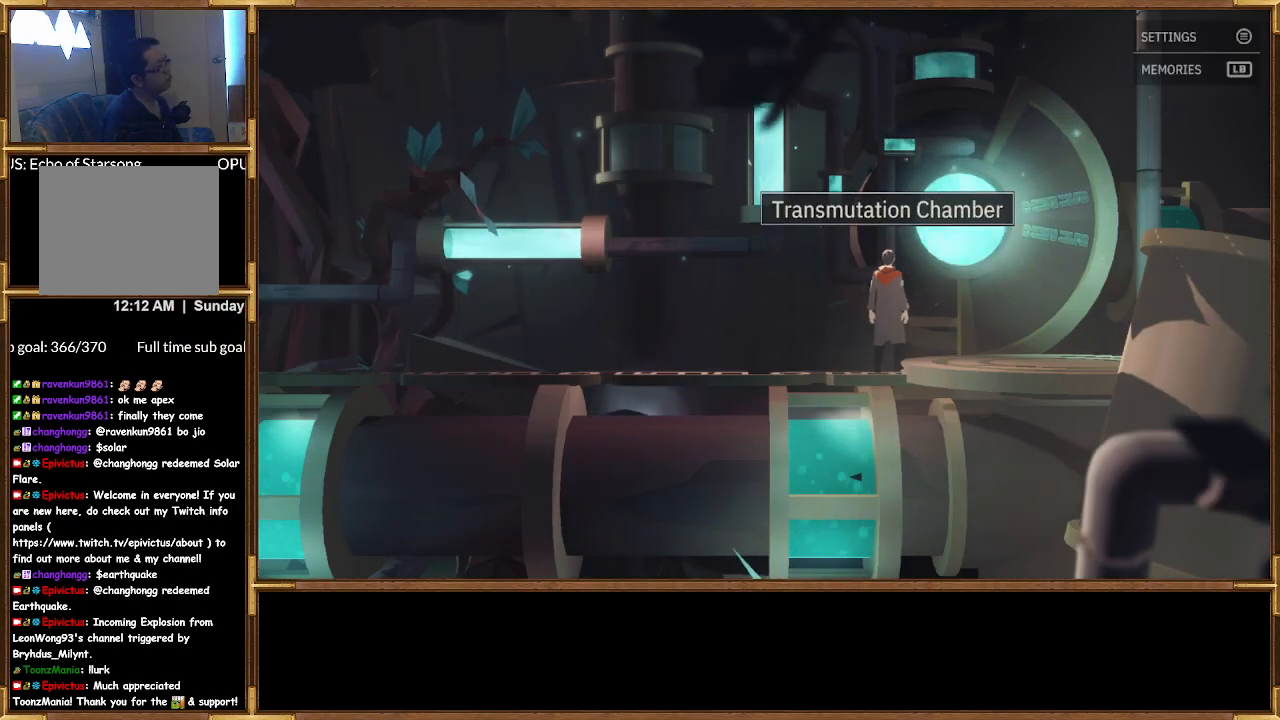
{"buttons": [], "left_stick": "left", "right_stick": "center", "events": [[33, "left_stick", "left"]]}
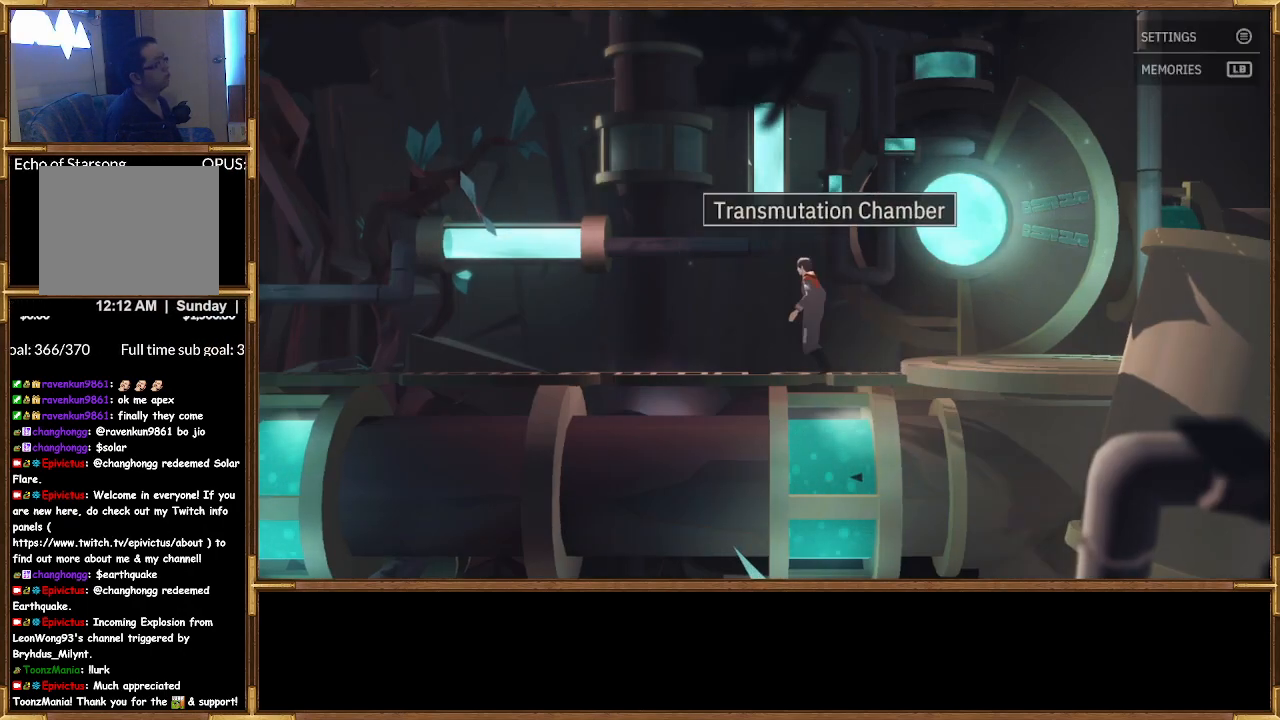
{"buttons": [], "left_stick": "left", "right_stick": "center", "events": []}
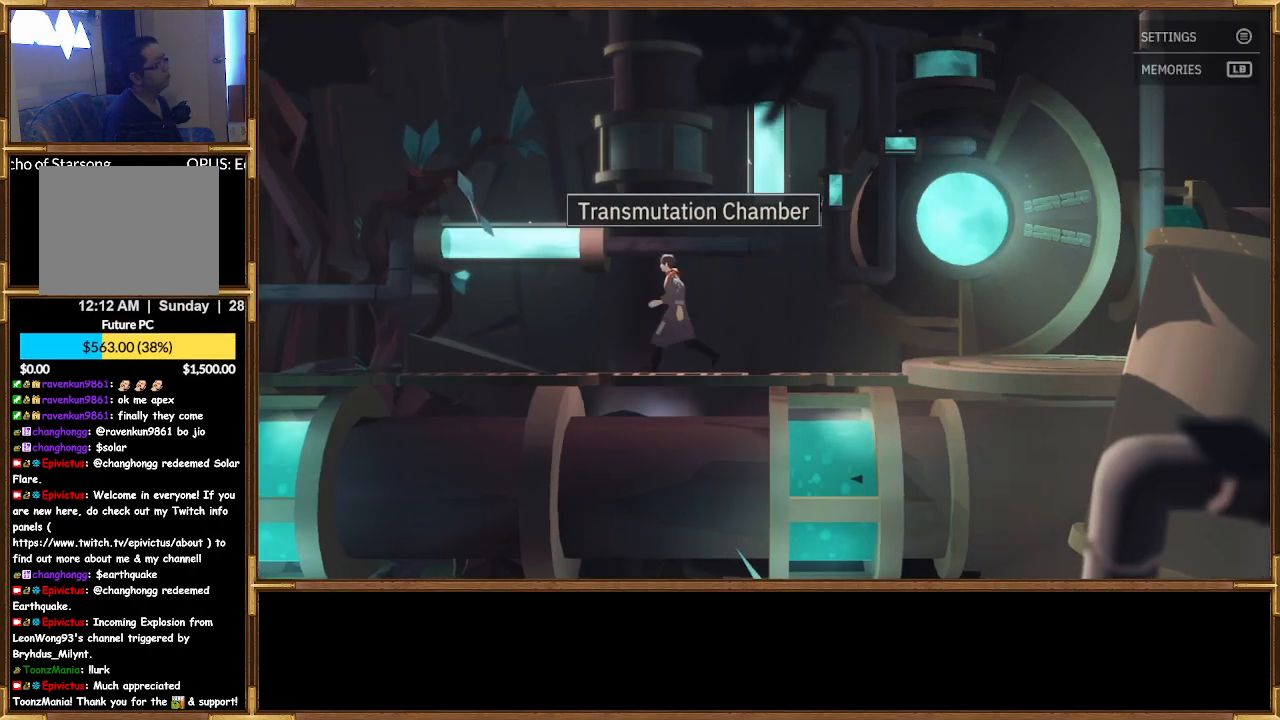
{"buttons": [], "left_stick": "left", "right_stick": "center", "events": []}
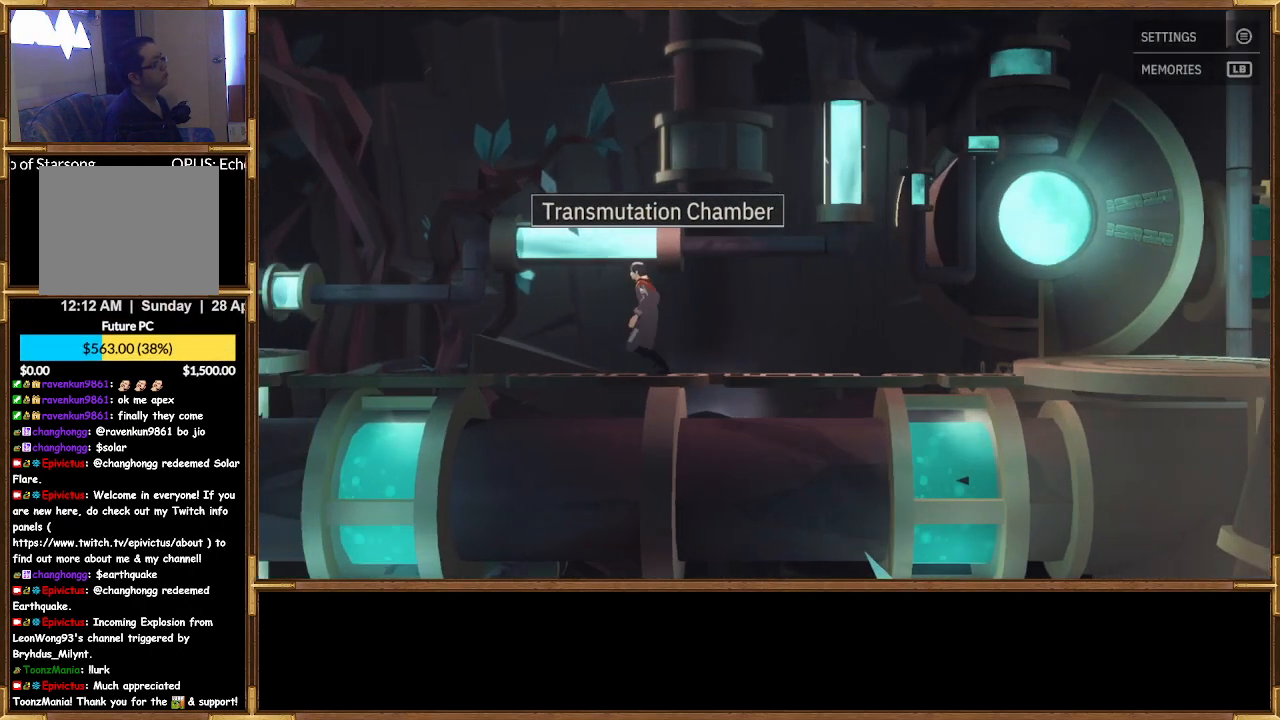
{"buttons": [], "left_stick": "left", "right_stick": "center", "events": []}
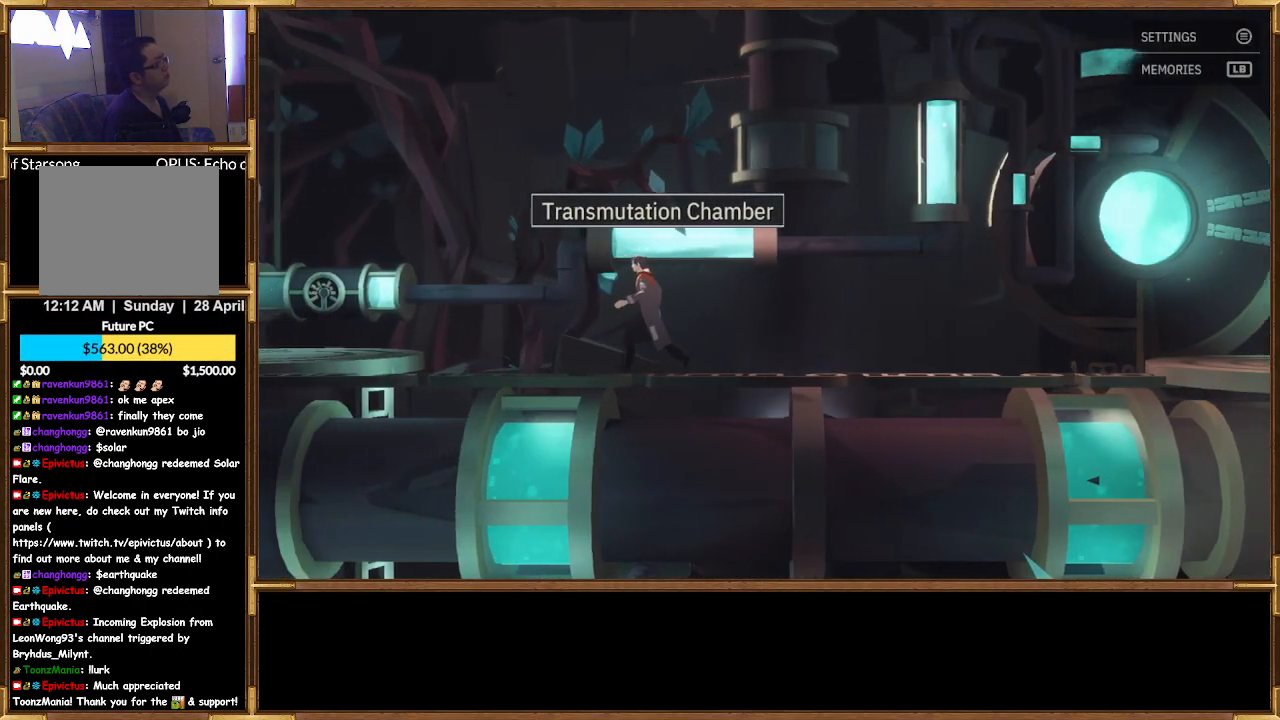
{"buttons": [], "left_stick": "left", "right_stick": "center", "events": []}
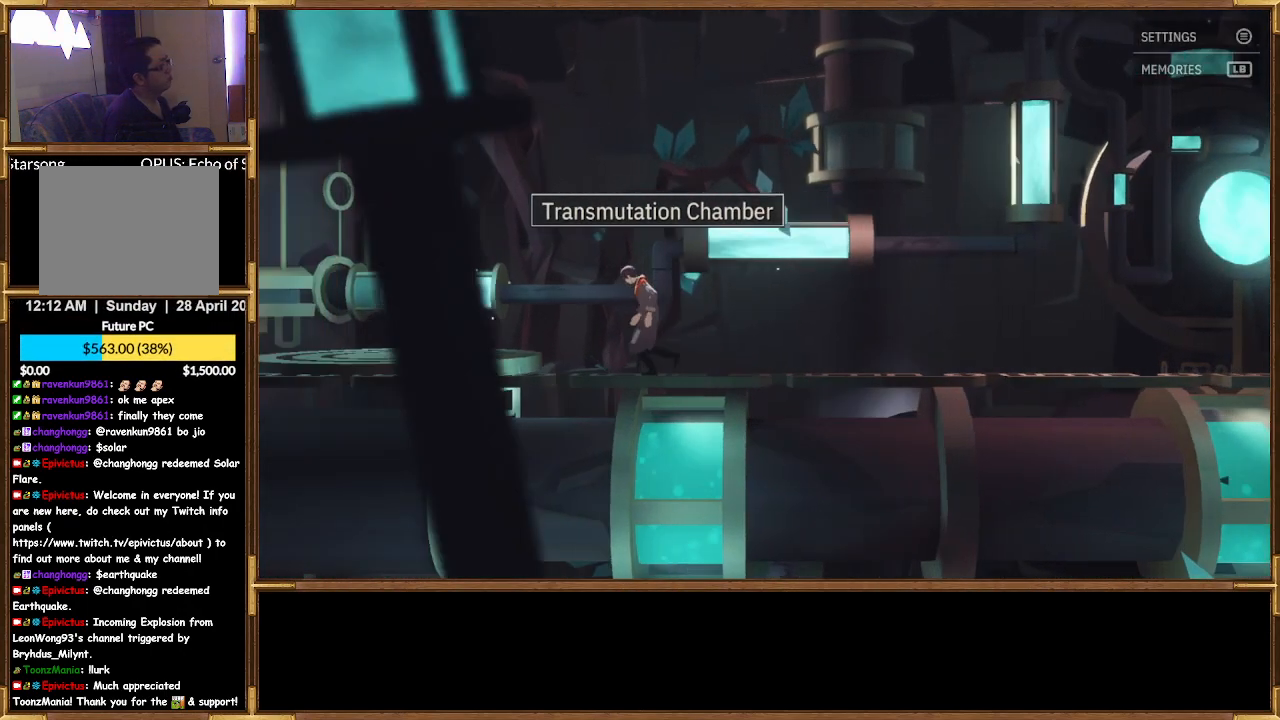
{"buttons": [], "left_stick": "left", "right_stick": "center", "events": []}
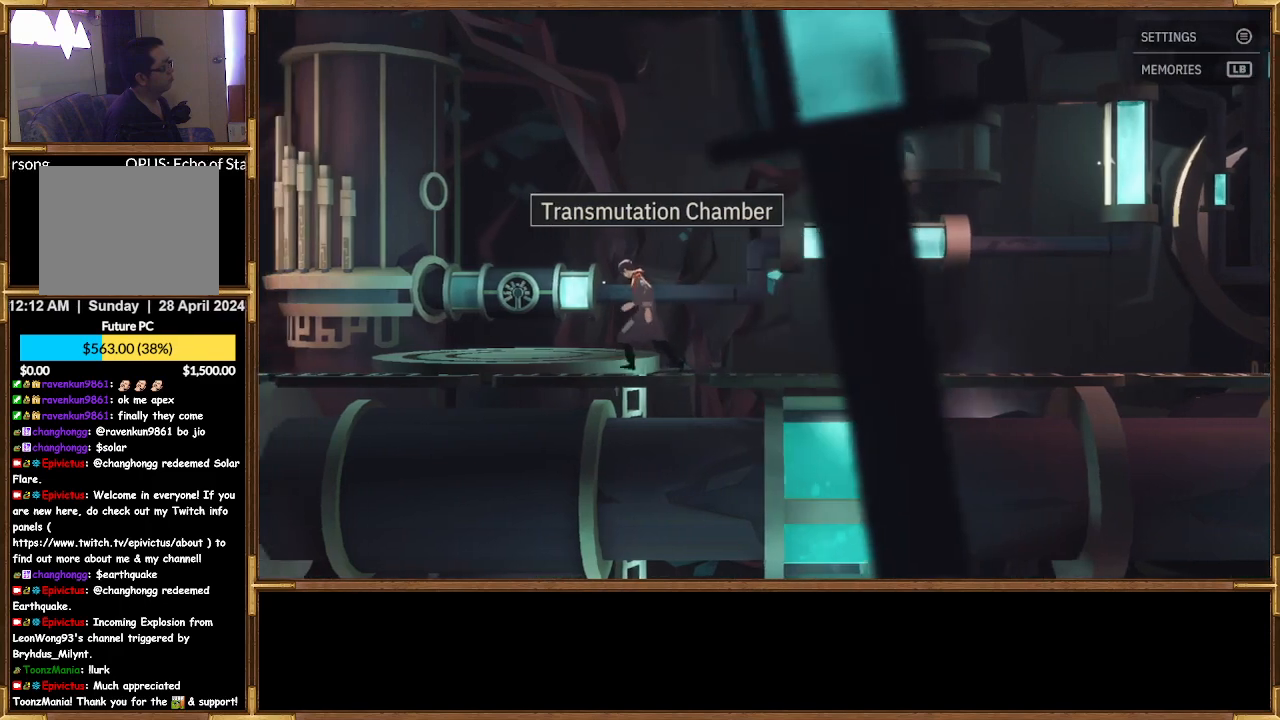
{"buttons": [], "left_stick": "center", "right_stick": "center", "events": [[467, "left_stick", "center"]]}
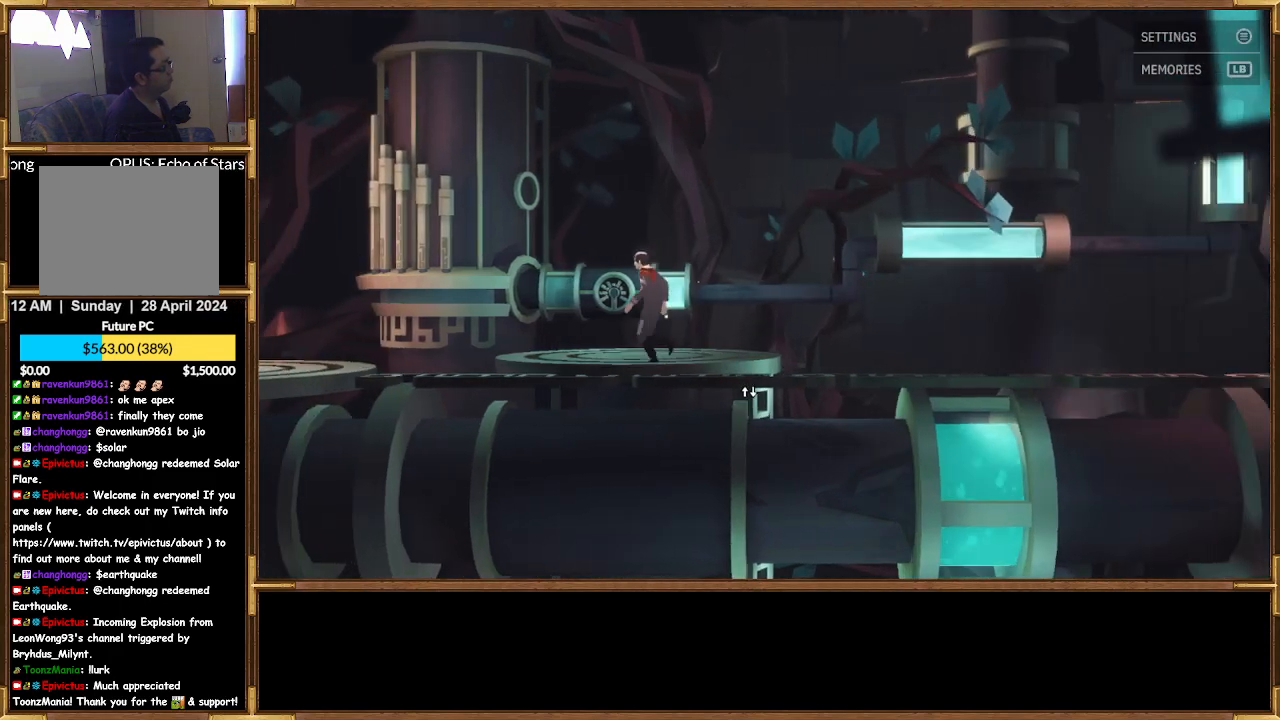
{"buttons": [], "left_stick": "center", "right_stick": "center", "events": []}
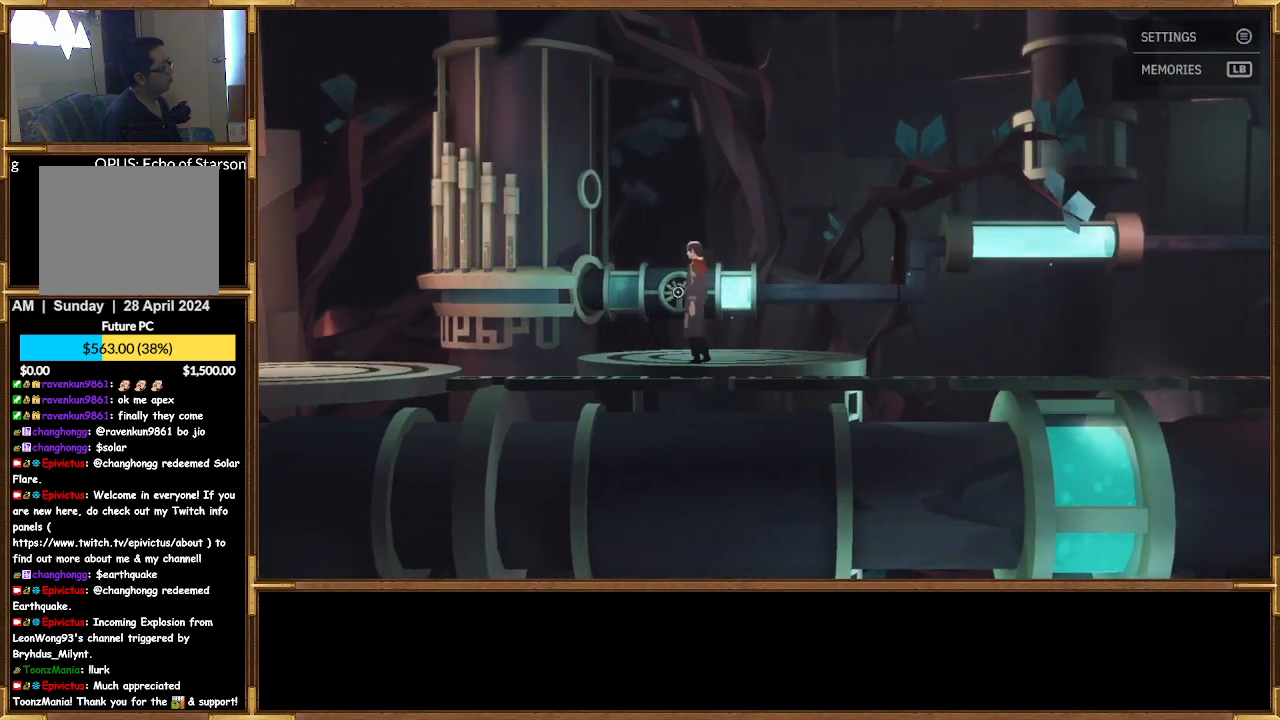
{"buttons": [], "left_stick": "center", "right_stick": "center", "events": [[100, "CROSS", "down"], [233, "CROSS", "up"]]}
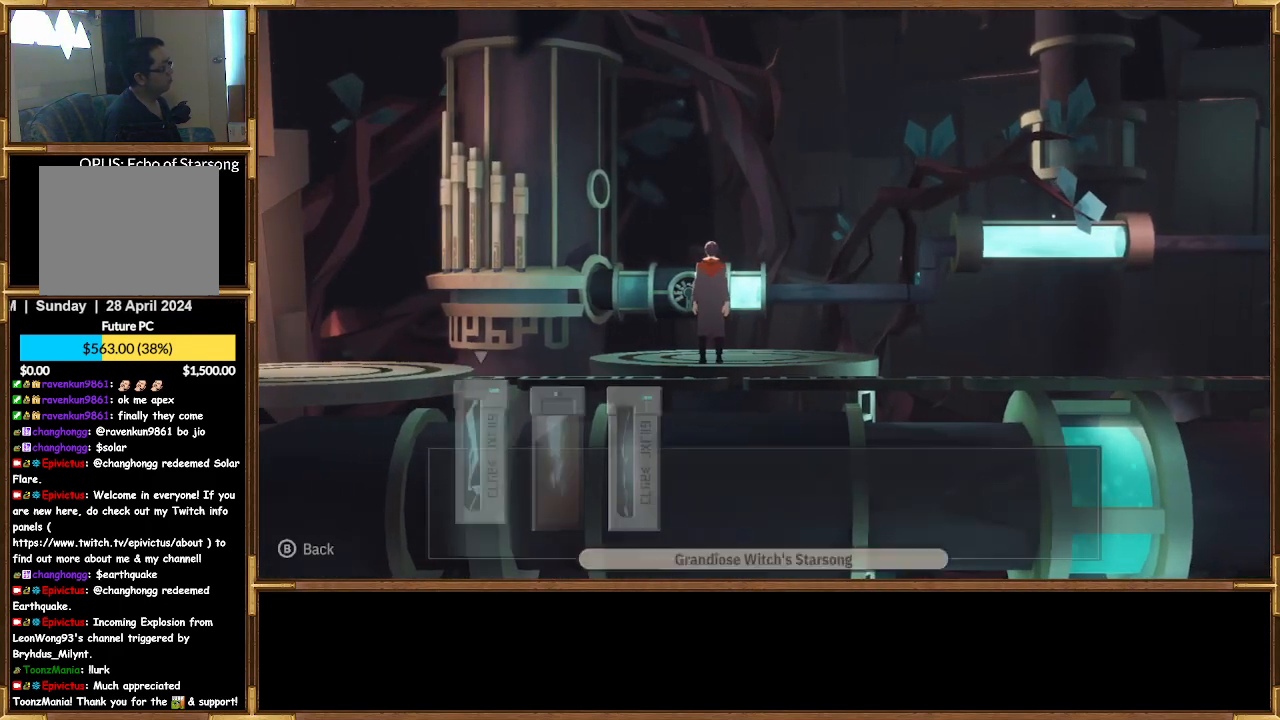
{"buttons": [], "left_stick": "center", "right_stick": "center", "events": []}
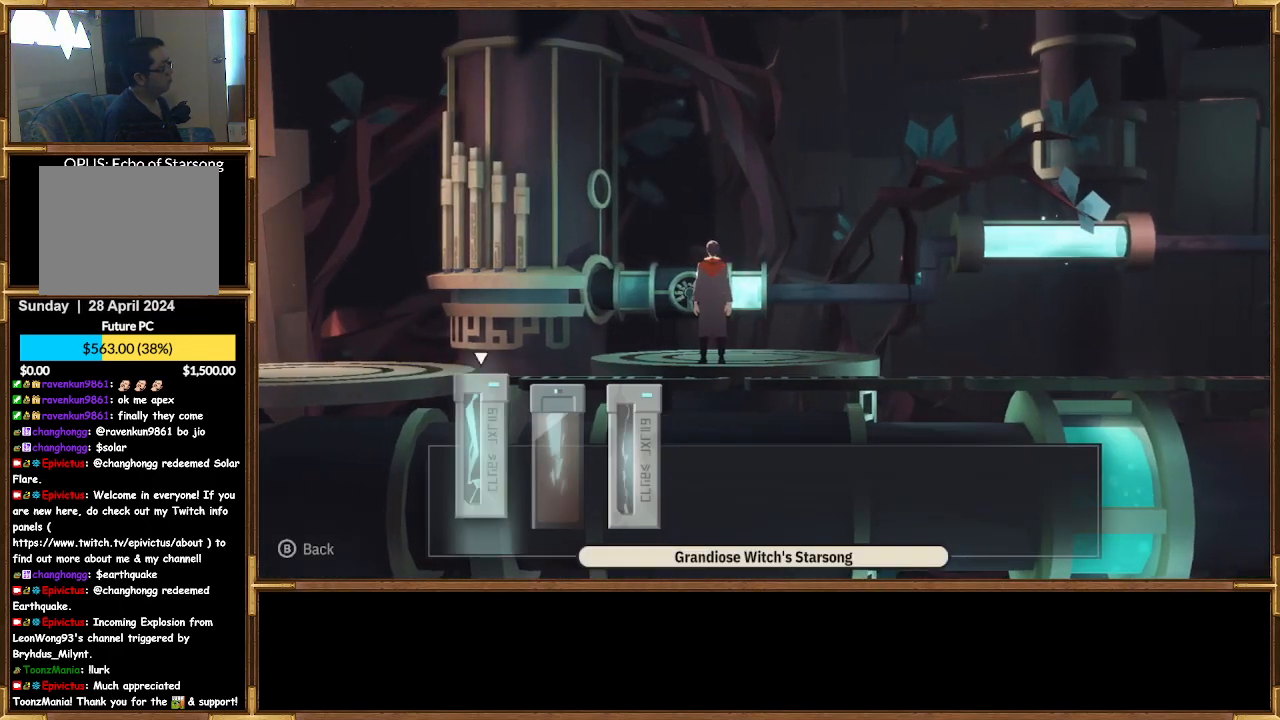
{"buttons": [], "left_stick": "center", "right_stick": "center", "events": []}
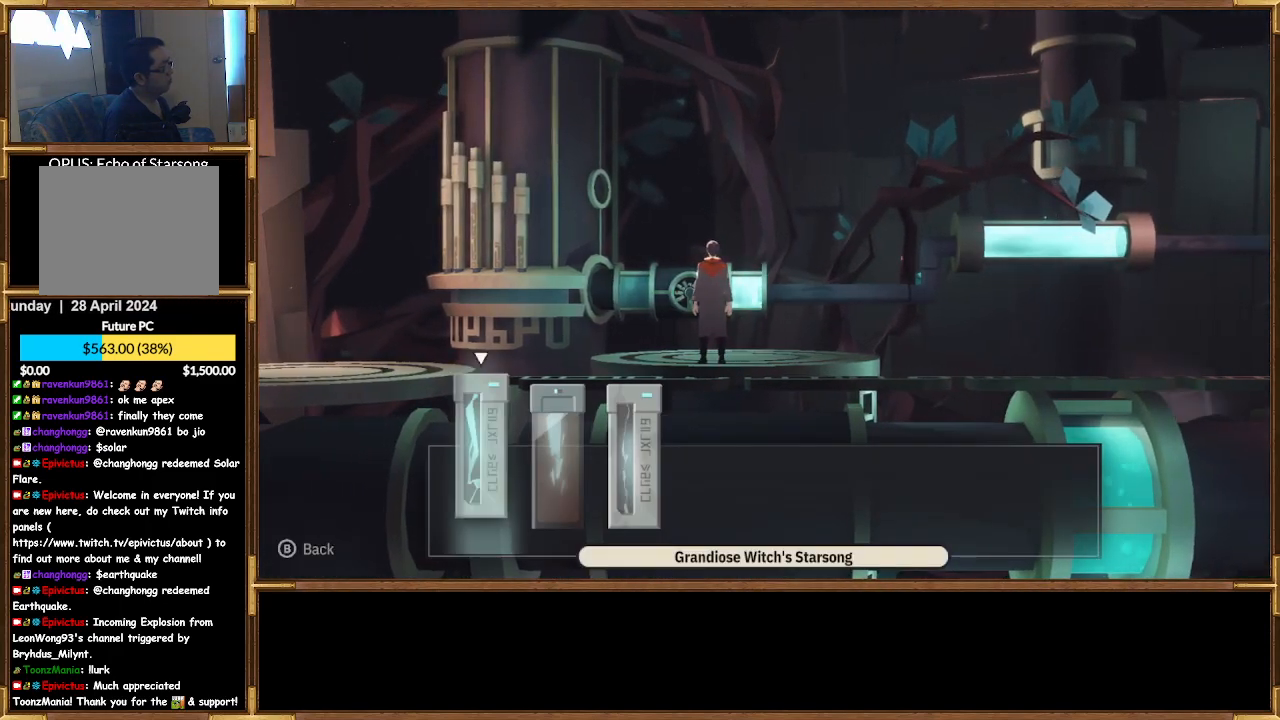
{"buttons": [], "left_stick": "center", "right_stick": "center", "events": [[33, "CROSS", "down"], [133, "CROSS", "up"]]}
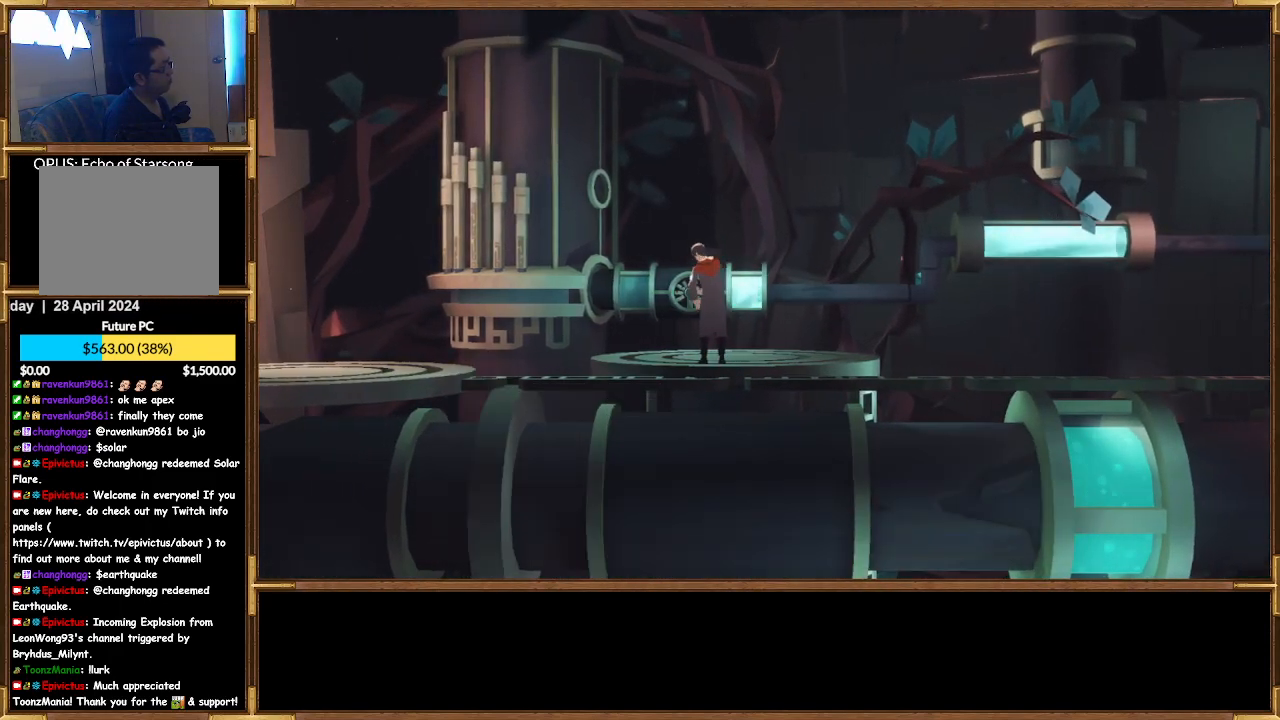
{"buttons": [], "left_stick": "center", "right_stick": "center", "events": []}
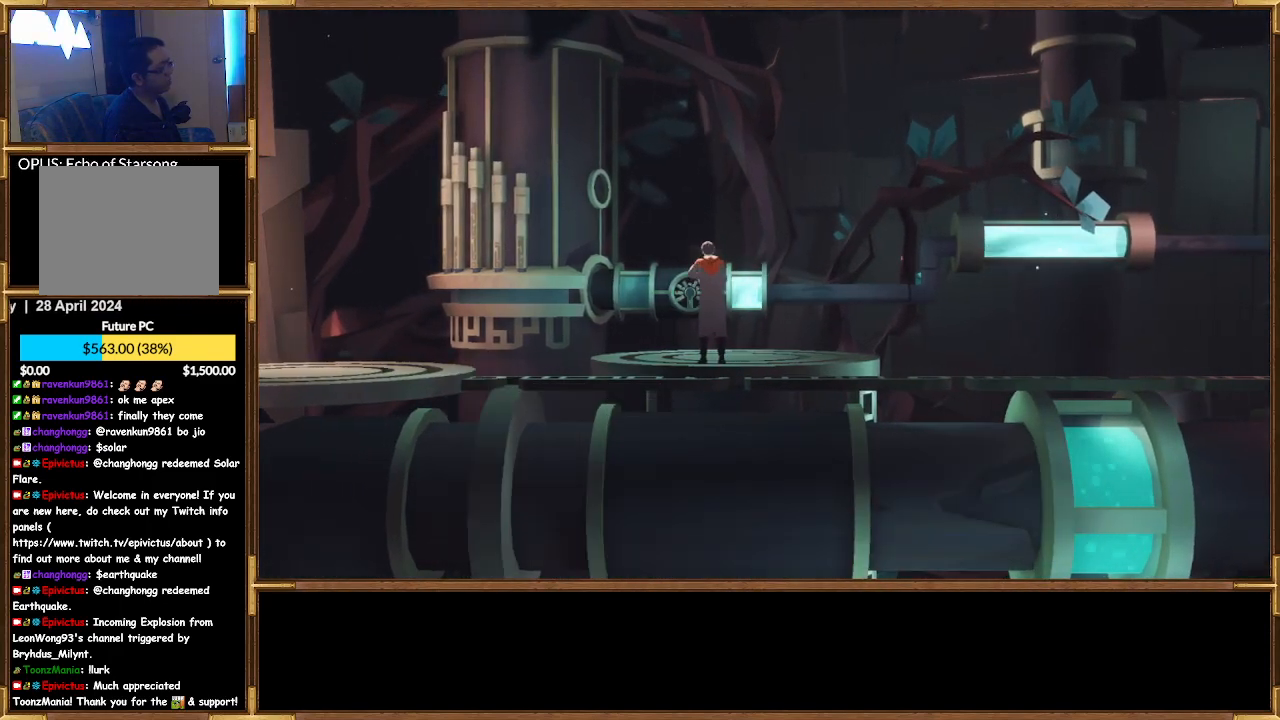
{"buttons": [], "left_stick": "center", "right_stick": "center", "events": []}
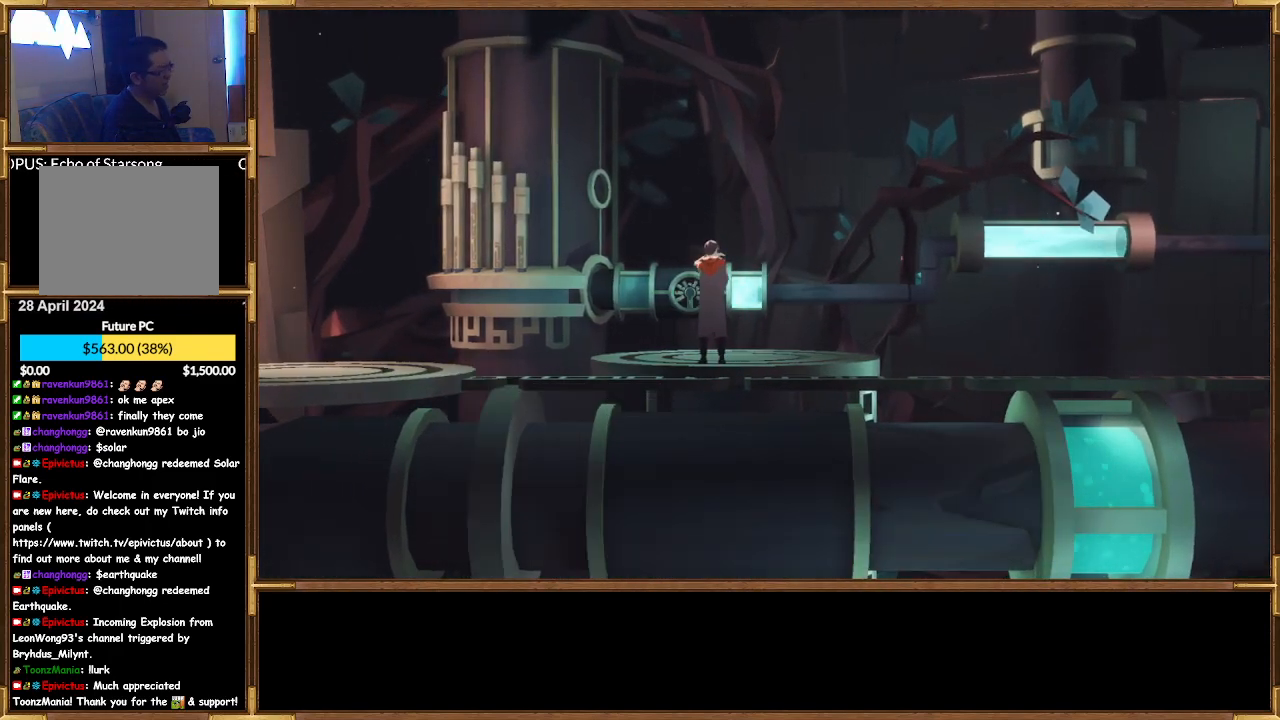
{"buttons": [], "left_stick": "center", "right_stick": "center", "events": []}
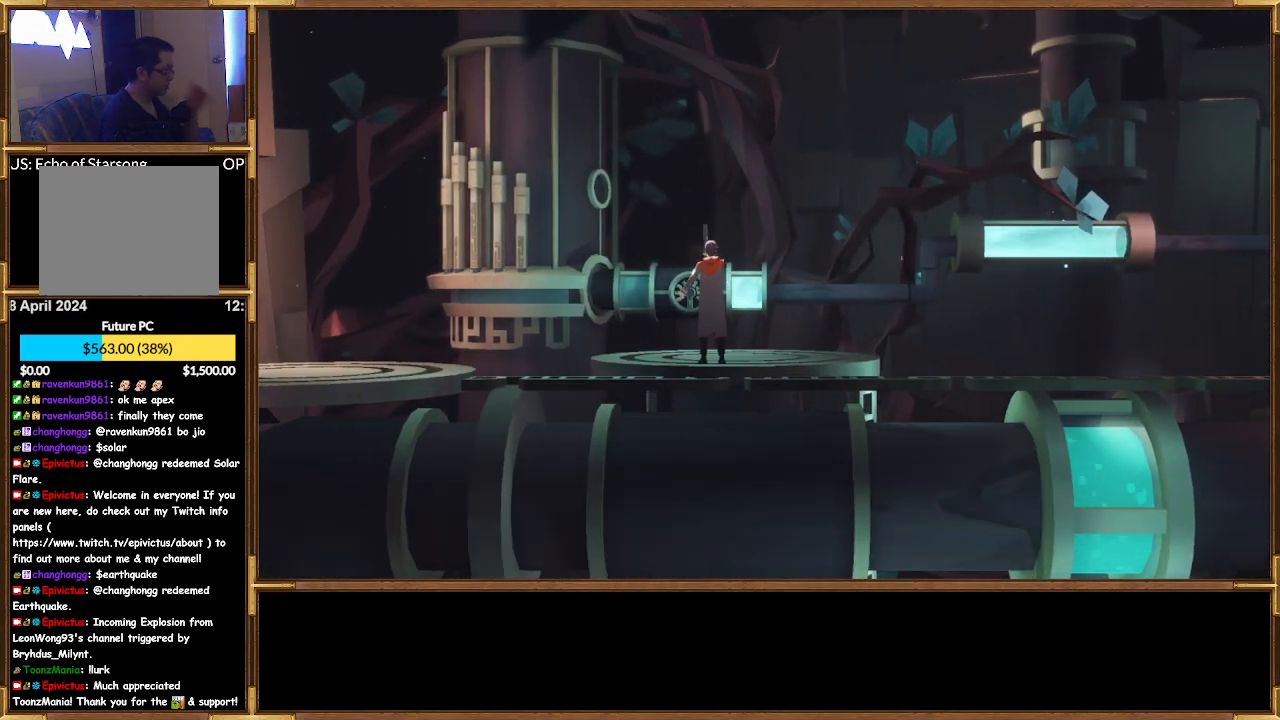
{"buttons": [], "left_stick": "center", "right_stick": "center", "events": []}